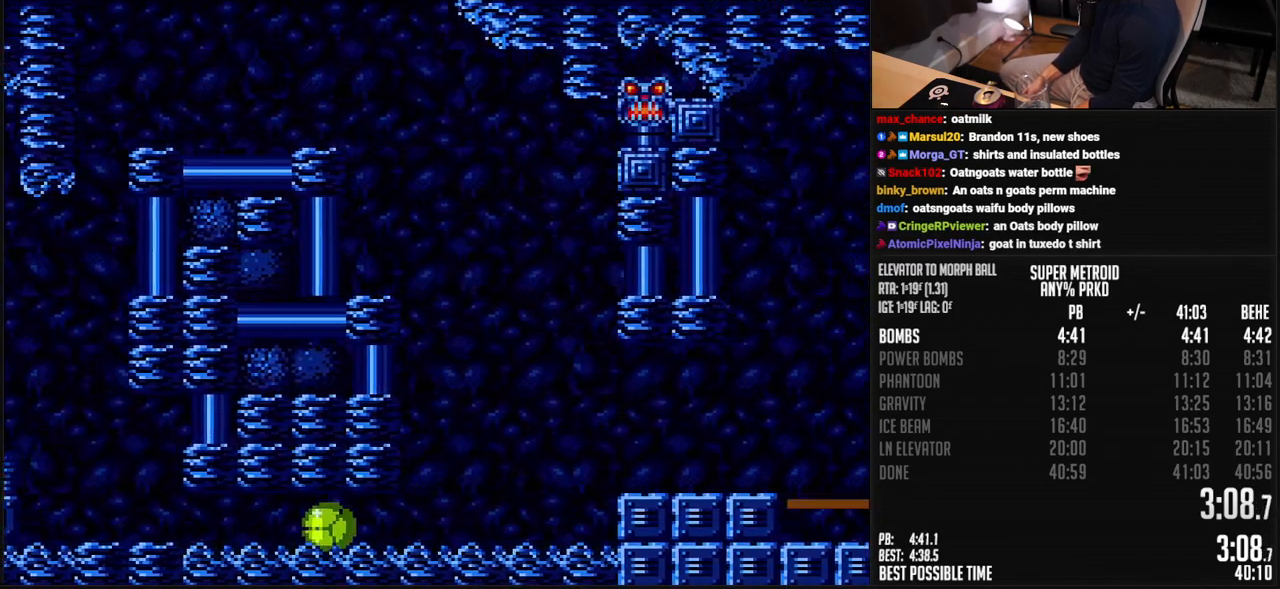
Gameplay with a controller (Nintendo layout); each line is a JSON object with the inputs held at the frame after it. "events" lists button and stick changes between this image and that frame as [ms after this image, input, new state], when the widget could be followed in between. Not read: L3 R3.
{"buttons": ["B", "R1", "DPAD_RIGHT"], "events": [[167, "DPAD_UP", "down"], [250, "DPAD_UP", "up"]]}
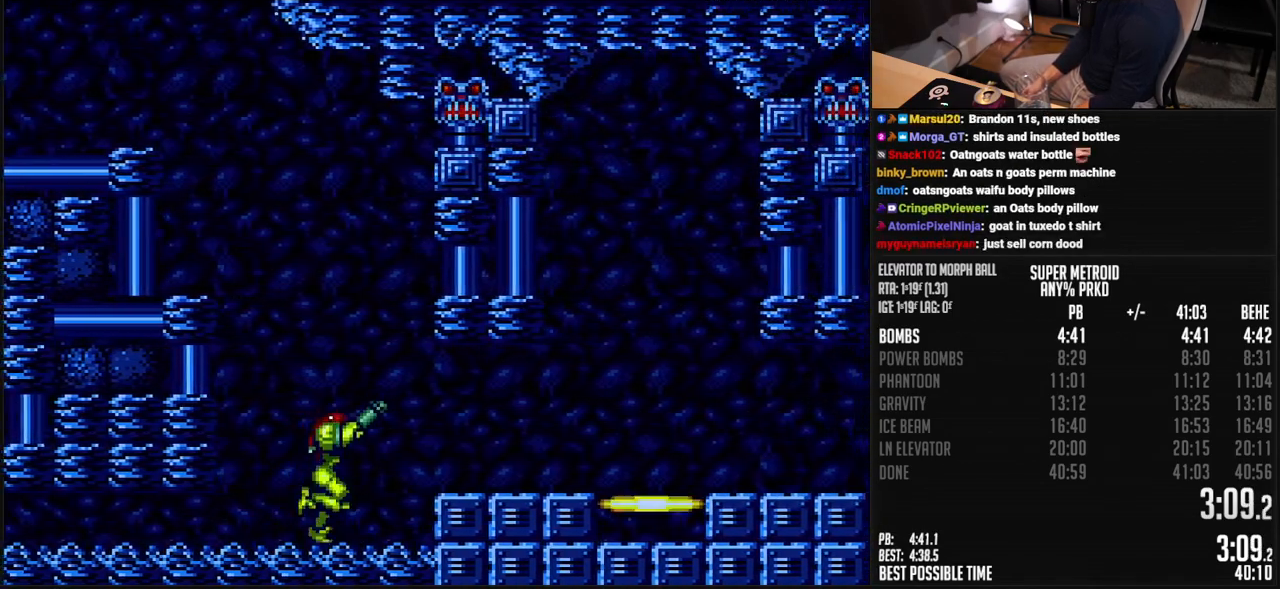
{"buttons": ["B", "DPAD_RIGHT"], "events": [[50, "A", "down"], [117, "A", "up"], [150, "B", "up"], [150, "L1", "down"], [150, "R1", "up"], [217, "L1", "up"], [250, "B", "down"]]}
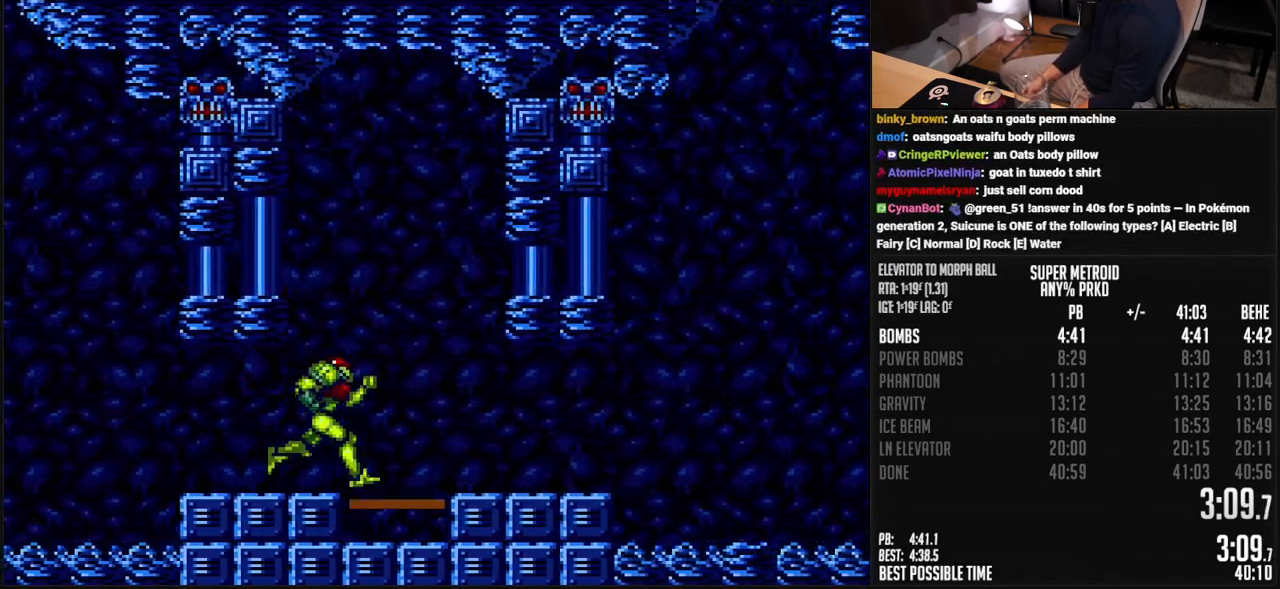
{"buttons": ["B", "DPAD_RIGHT"], "events": []}
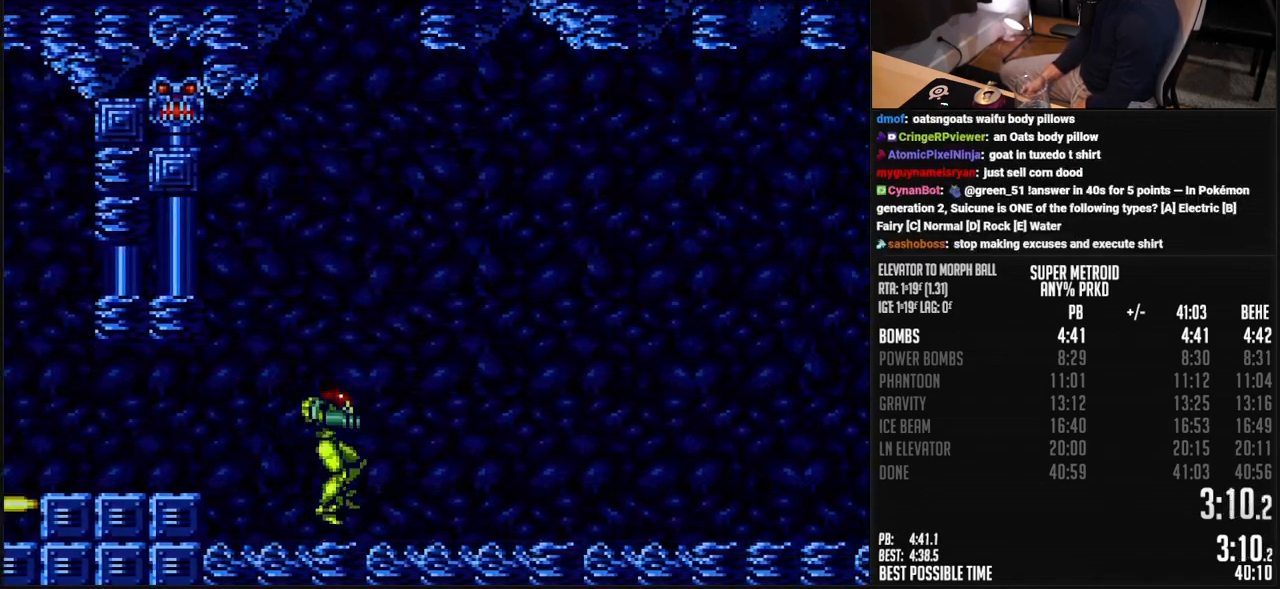
{"buttons": ["B", "L1", "DPAD_RIGHT"], "events": [[117, "L1", "down"], [183, "R1", "down"], [234, "R1", "up"], [250, "L1", "up"], [284, "R1", "down"], [334, "R1", "up"], [367, "L1", "down"]]}
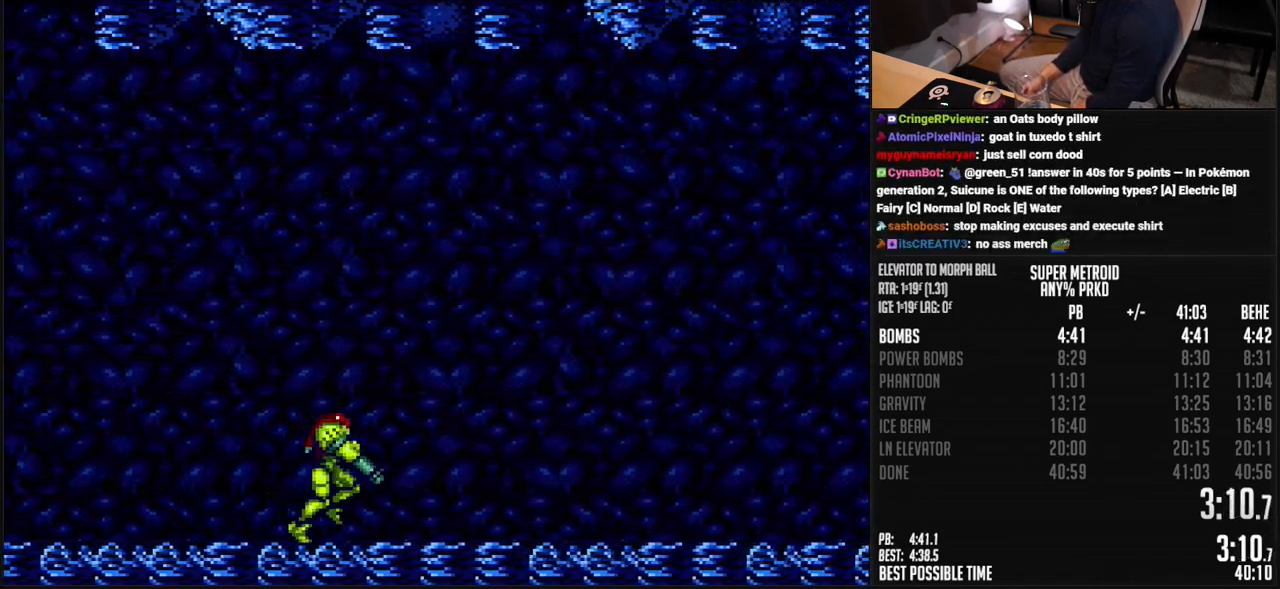
{"buttons": ["B", "L1", "R1", "DPAD_RIGHT"], "events": [[17, "R1", "down"], [50, "L1", "up"], [67, "R1", "up"], [117, "R1", "down"], [167, "R1", "up"], [184, "L1", "down"], [334, "L1", "up"], [384, "L1", "down"], [434, "R1", "down"], [451, "L1", "up"], [501, "L1", "down"]]}
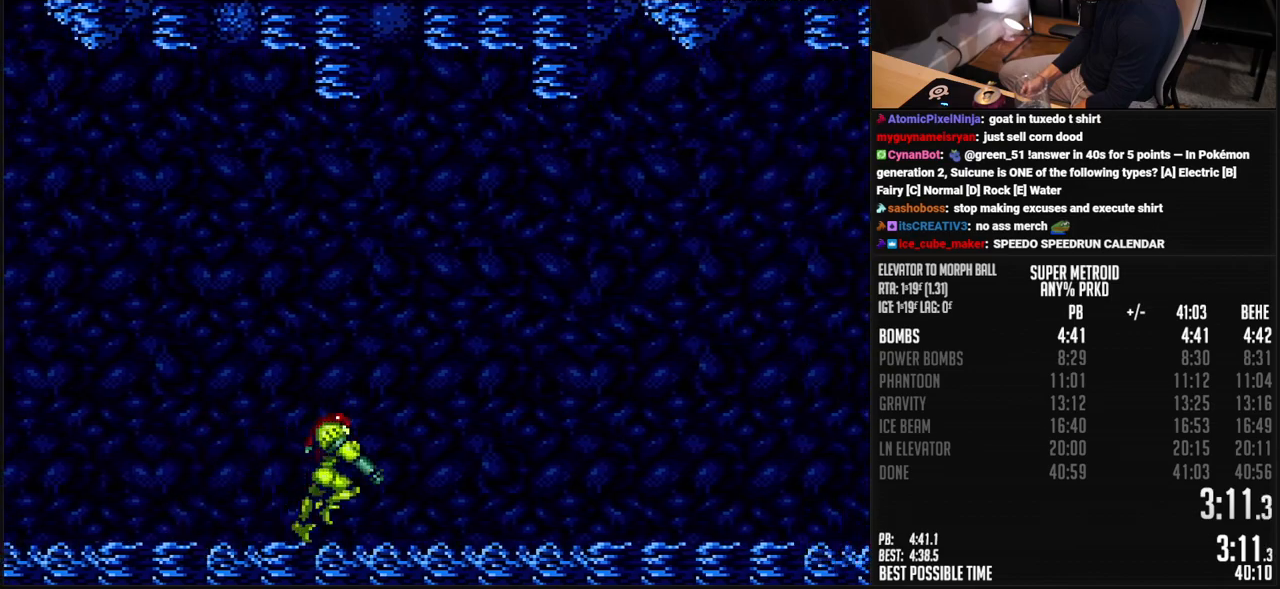
{"buttons": ["A", "B", "DPAD_RIGHT"], "events": [[50, "L1", "up"], [334, "X", "down"], [434, "R1", "up"], [451, "A", "down"], [451, "X", "up"]]}
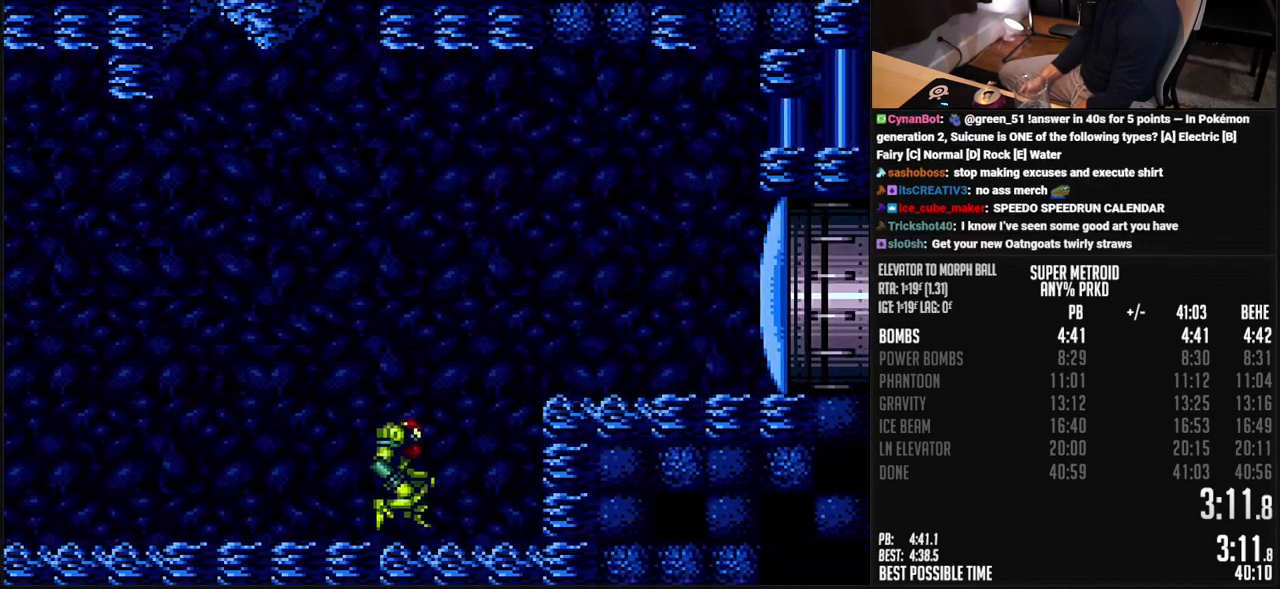
{"buttons": ["DPAD_RIGHT"], "events": [[301, "A", "up"], [317, "B", "up"]]}
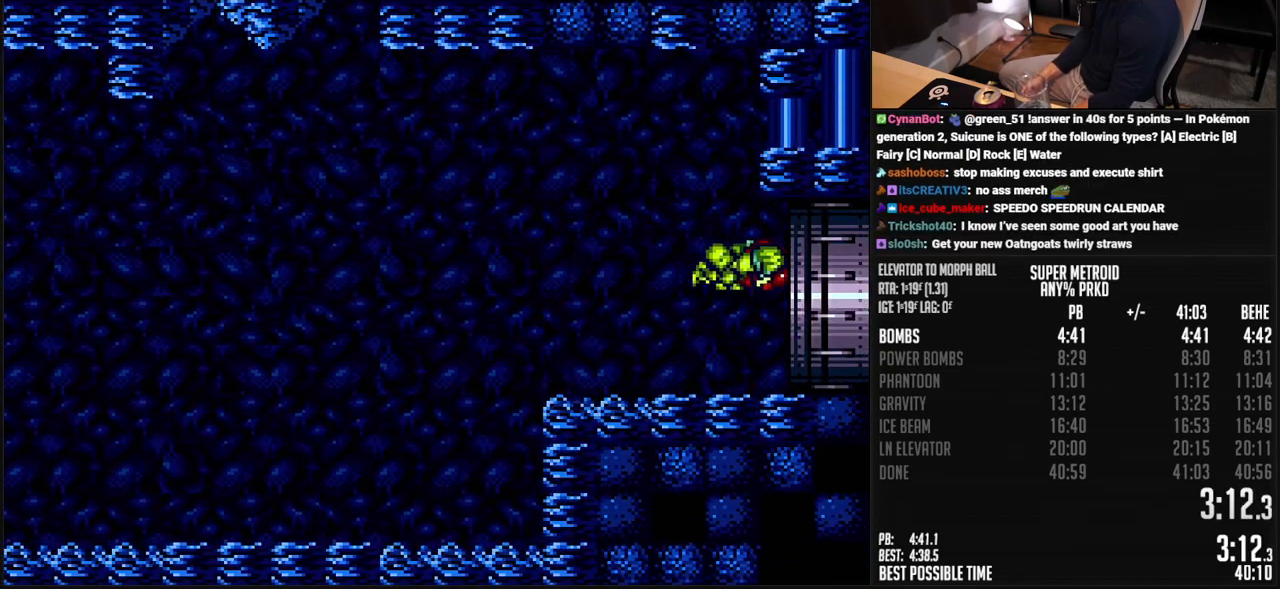
{"buttons": ["DPAD_RIGHT"], "events": [[67, "B", "down"], [100, "B", "up"]]}
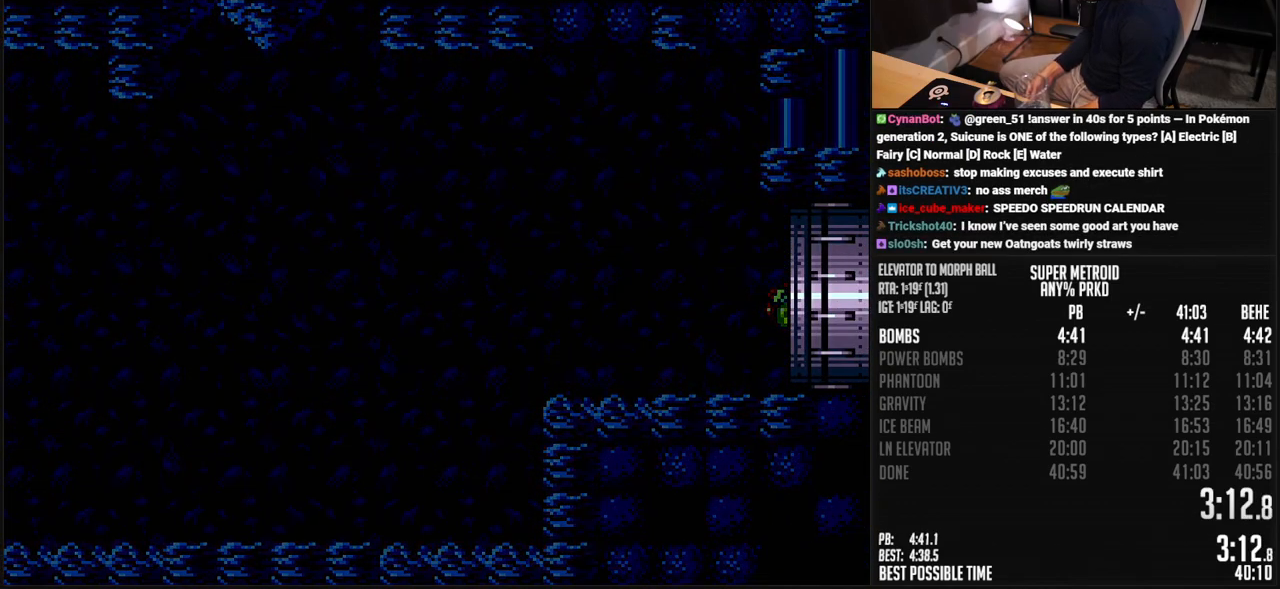
{"buttons": ["B", "DPAD_RIGHT"], "events": [[117, "B", "down"], [117, "DPAD_RIGHT", "up"], [468, "DPAD_RIGHT", "down"]]}
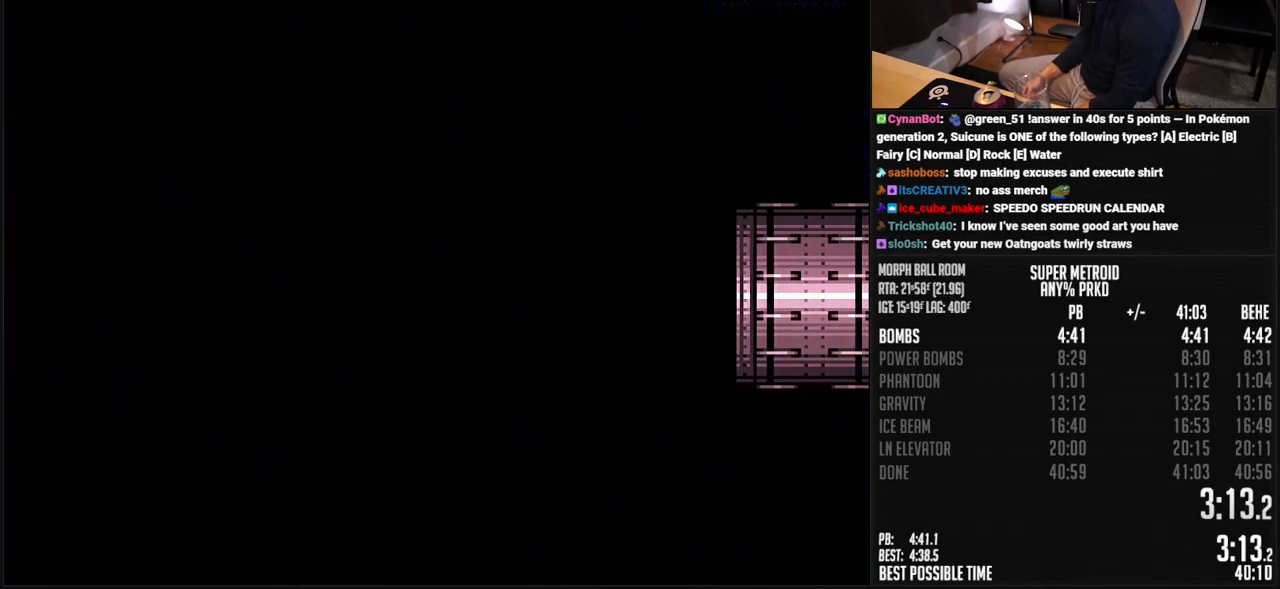
{"buttons": ["B", "X", "L1", "DPAD_RIGHT"], "events": [[184, "L1", "down"], [201, "R1", "down"], [251, "R1", "up"], [501, "X", "down"]]}
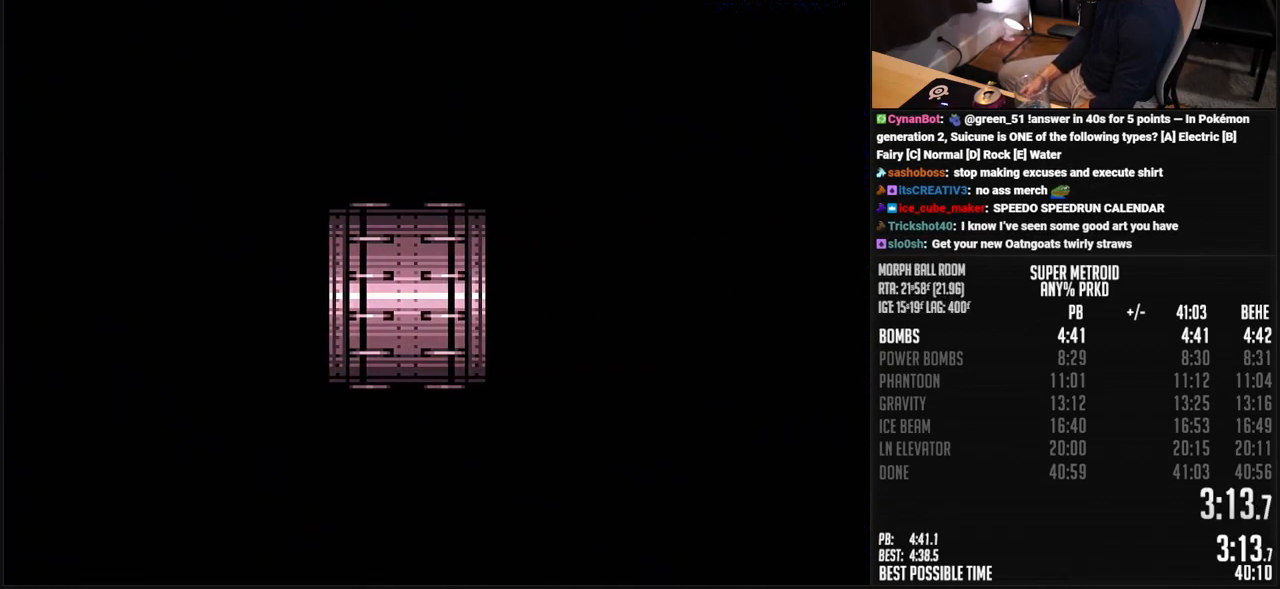
{"buttons": ["B", "L1"], "events": [[84, "X", "up"], [100, "DPAD_RIGHT", "up"], [201, "X", "down"], [234, "X", "up"], [334, "X", "down"], [401, "X", "up"]]}
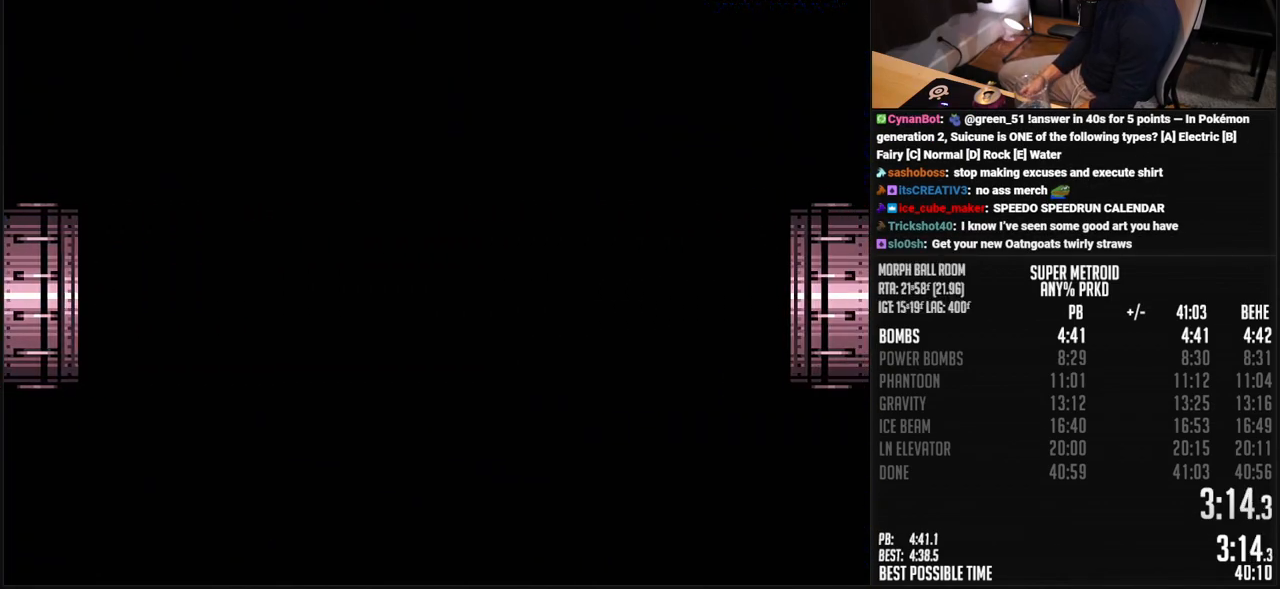
{"buttons": ["B", "L1"], "events": [[17, "X", "down"], [117, "X", "up"], [234, "X", "down"], [284, "X", "up"], [368, "X", "down"], [418, "X", "up"]]}
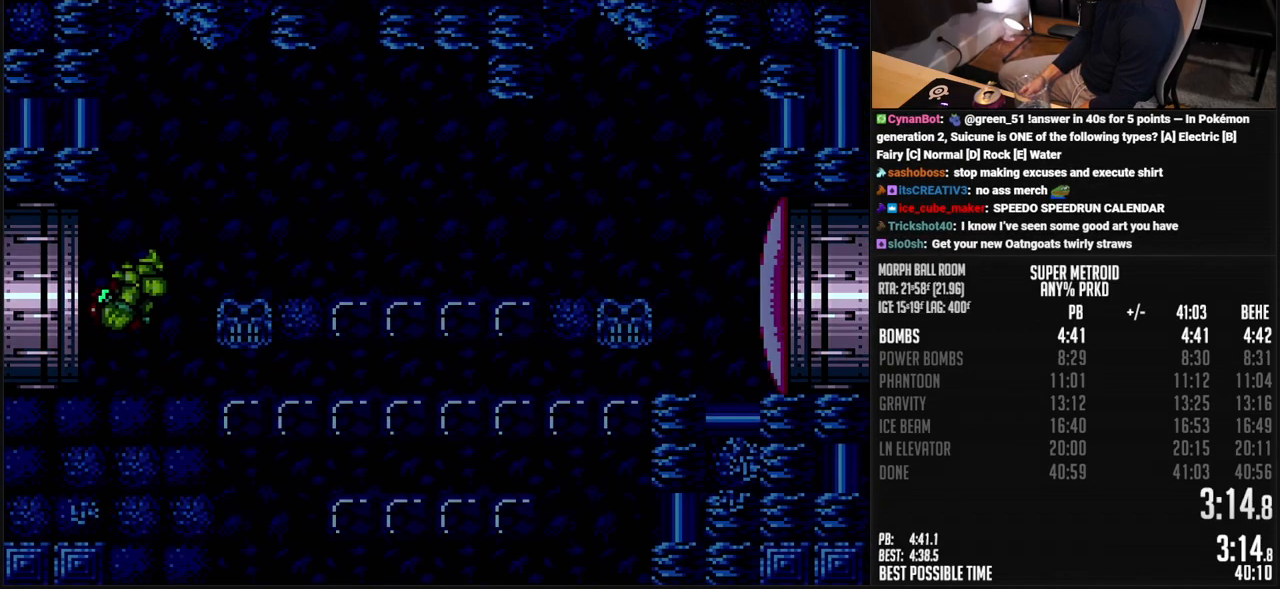
{"buttons": ["B", "L1"], "events": [[418, "DPAD_DOWN", "down"], [485, "DPAD_DOWN", "up"]]}
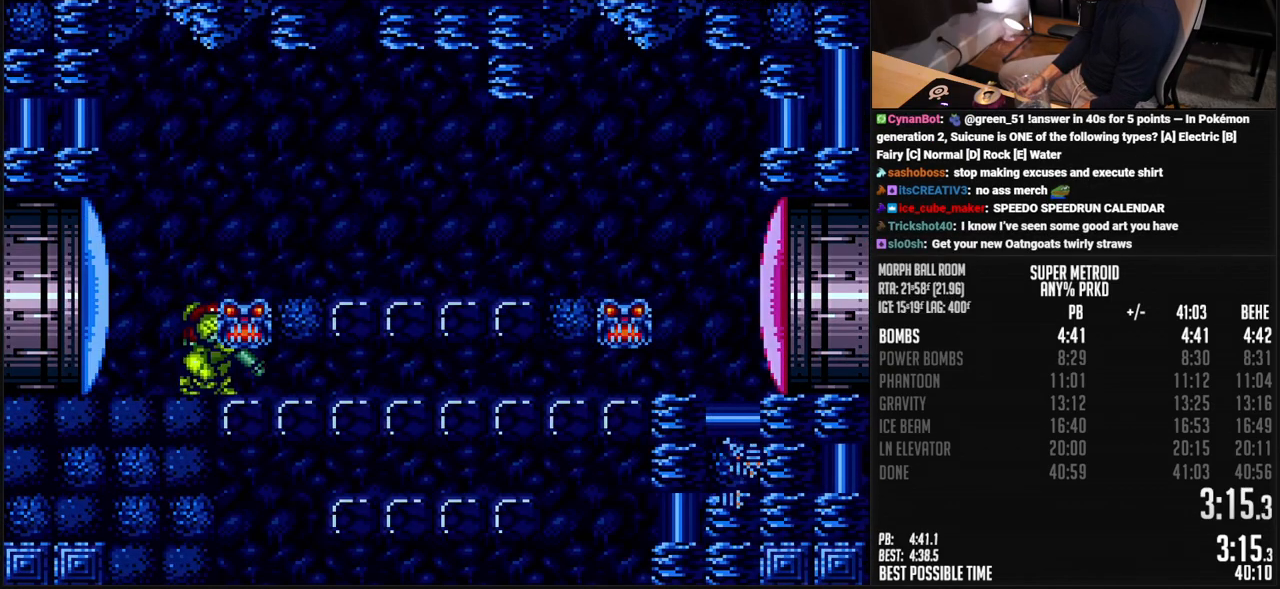
{"buttons": ["B", "L1", "DPAD_UP", "DPAD_RIGHT"], "events": [[16, "X", "down"], [83, "DPAD_DOWN", "down"], [117, "X", "up"], [183, "DPAD_RIGHT", "down"], [233, "DPAD_DOWN", "up"], [417, "DPAD_UP", "down"]]}
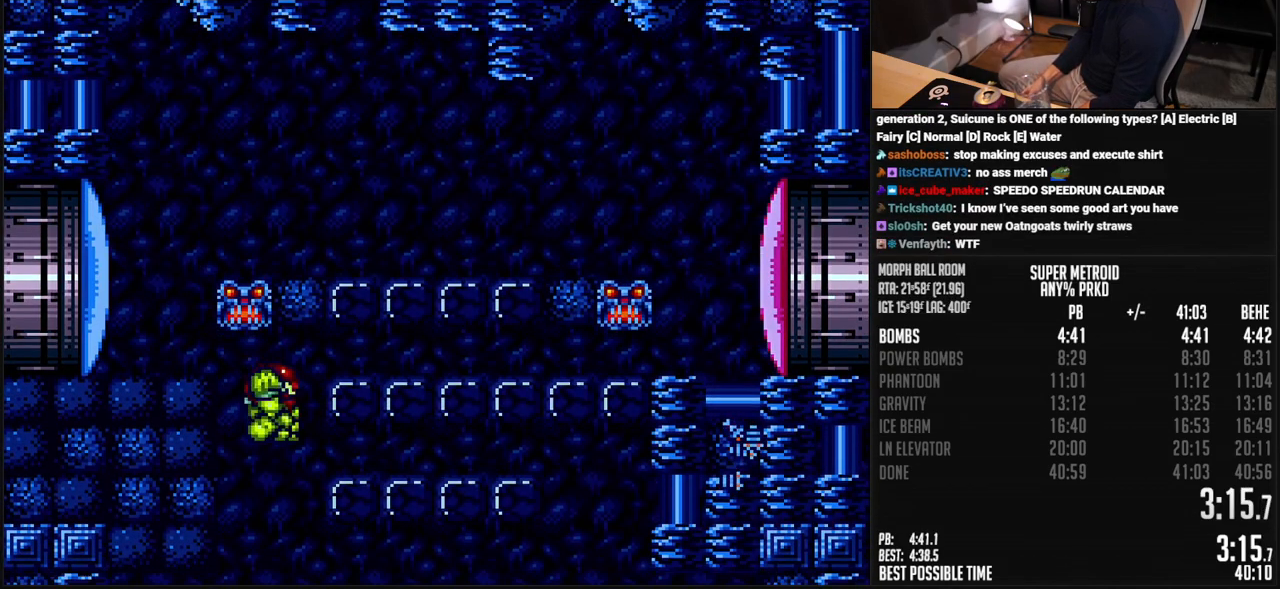
{"buttons": ["B", "DPAD_DOWN", "DPAD_LEFT"], "events": [[33, "L1", "up"], [100, "DPAD_UP", "up"], [117, "DPAD_DOWN", "down"], [133, "DPAD_RIGHT", "up"], [267, "DPAD_LEFT", "down"], [334, "X", "down"], [417, "X", "up"]]}
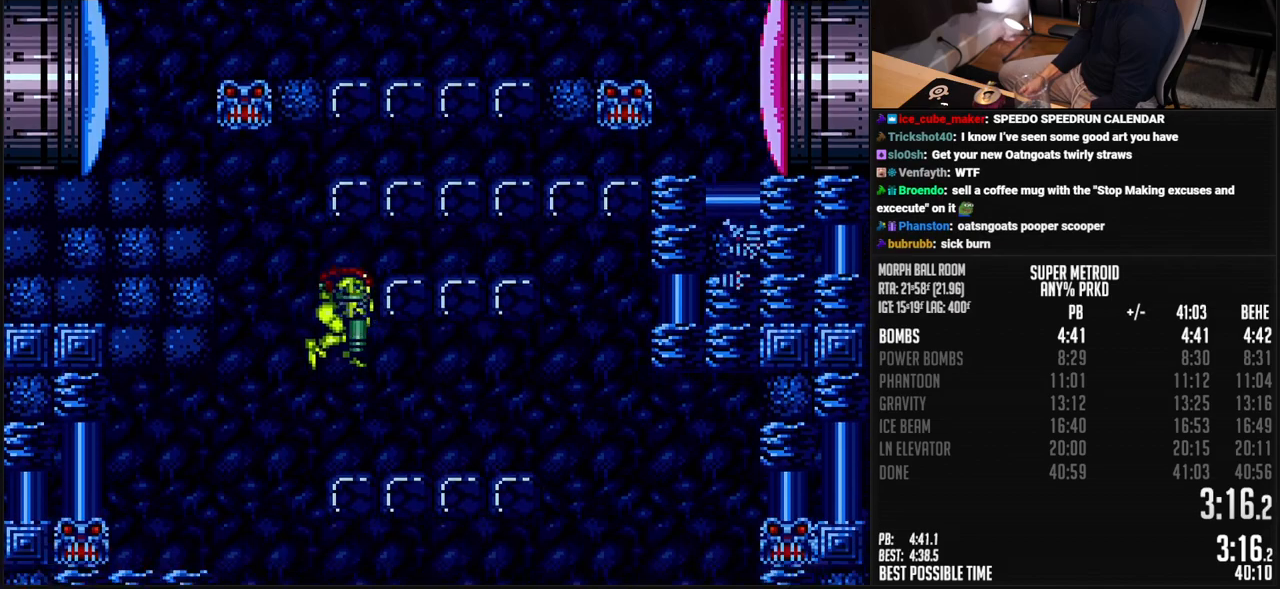
{"buttons": ["B", "DPAD_DOWN", "DPAD_LEFT"], "events": [[100, "X", "down"], [167, "X", "up"]]}
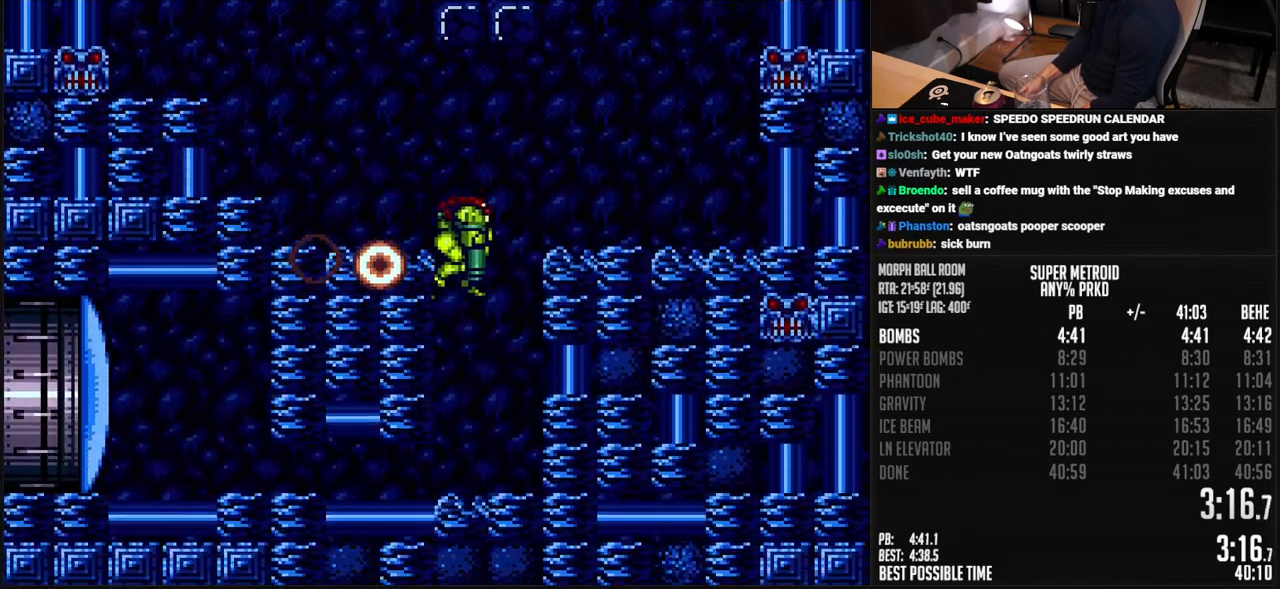
{"buttons": ["B", "X", "DPAD_LEFT"], "events": [[17, "DPAD_LEFT", "up"], [50, "DPAD_DOWN", "up"], [100, "DPAD_DOWN", "down"], [184, "DPAD_LEFT", "down"], [200, "DPAD_DOWN", "up"], [267, "X", "down"]]}
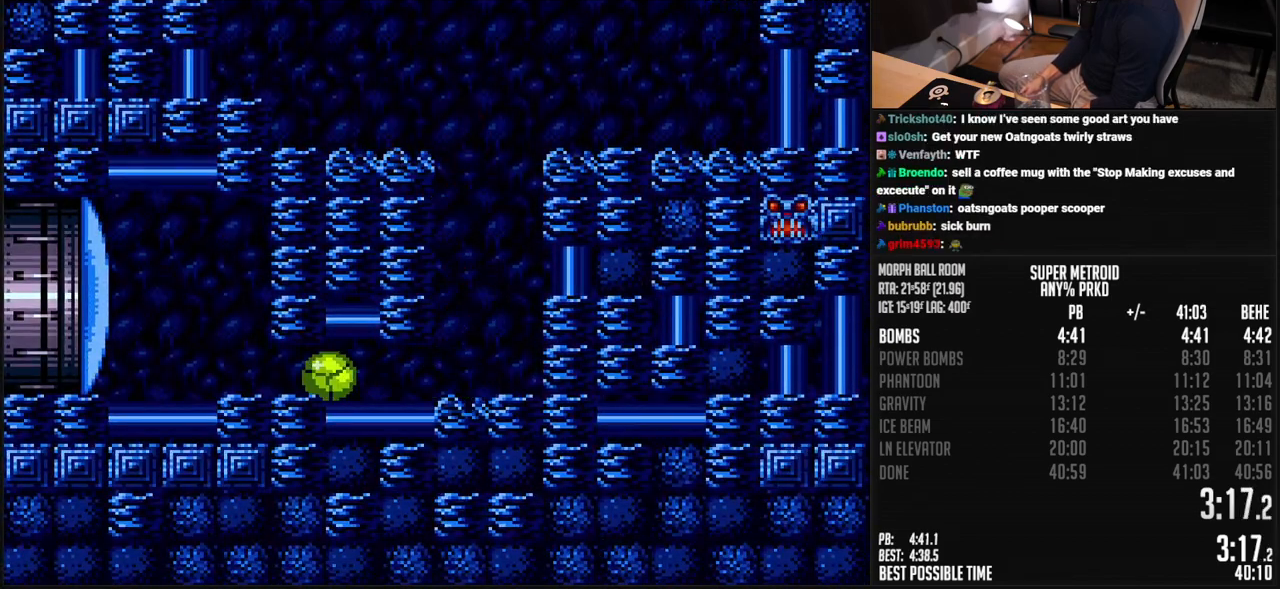
{"buttons": ["B", "DPAD_LEFT"], "events": [[150, "DPAD_UP", "down"], [167, "DPAD_LEFT", "up"], [250, "DPAD_UP", "up"], [334, "X", "up"], [384, "DPAD_LEFT", "down"]]}
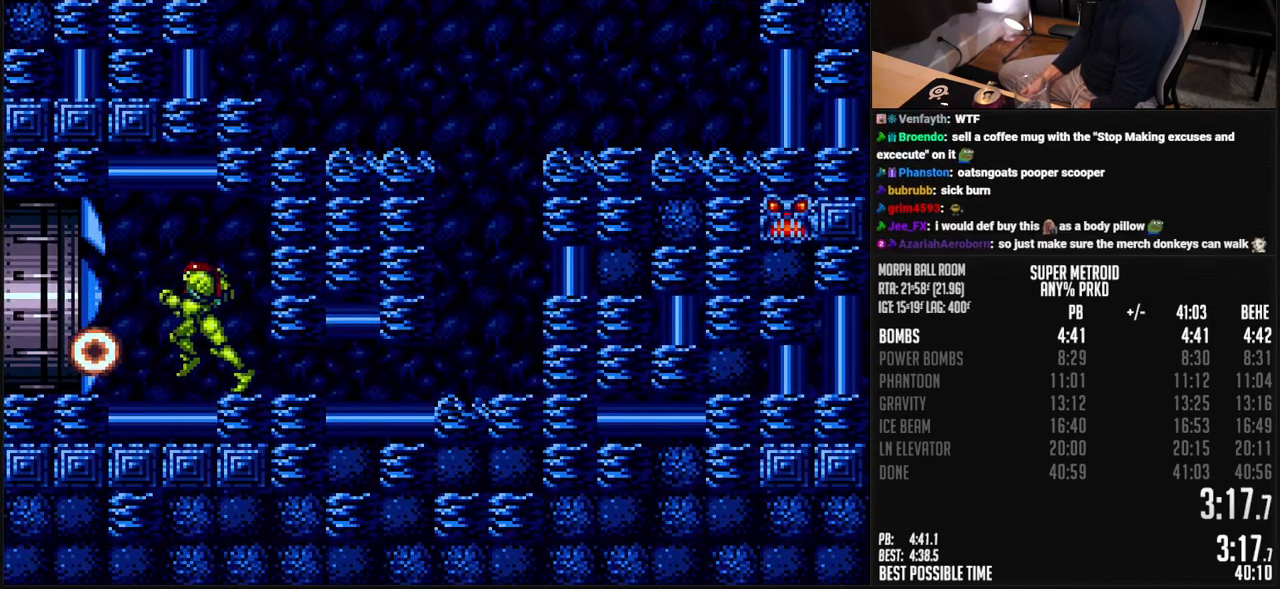
{"buttons": ["B", "DPAD_LEFT"], "events": []}
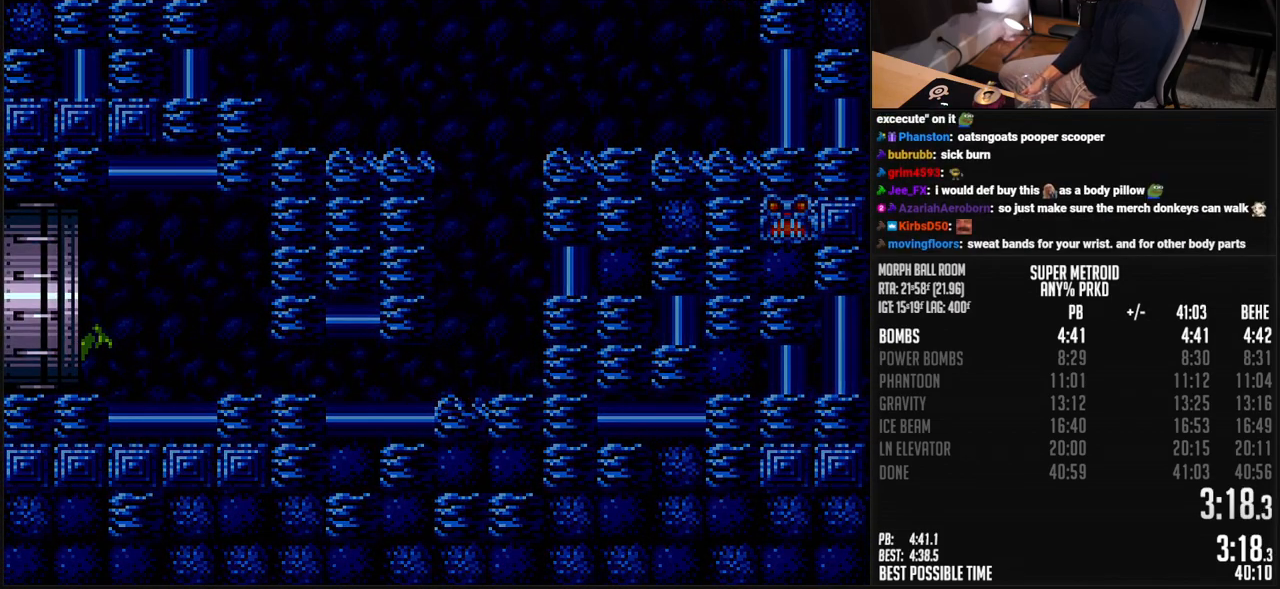
{"buttons": ["B", "DPAD_LEFT"], "events": []}
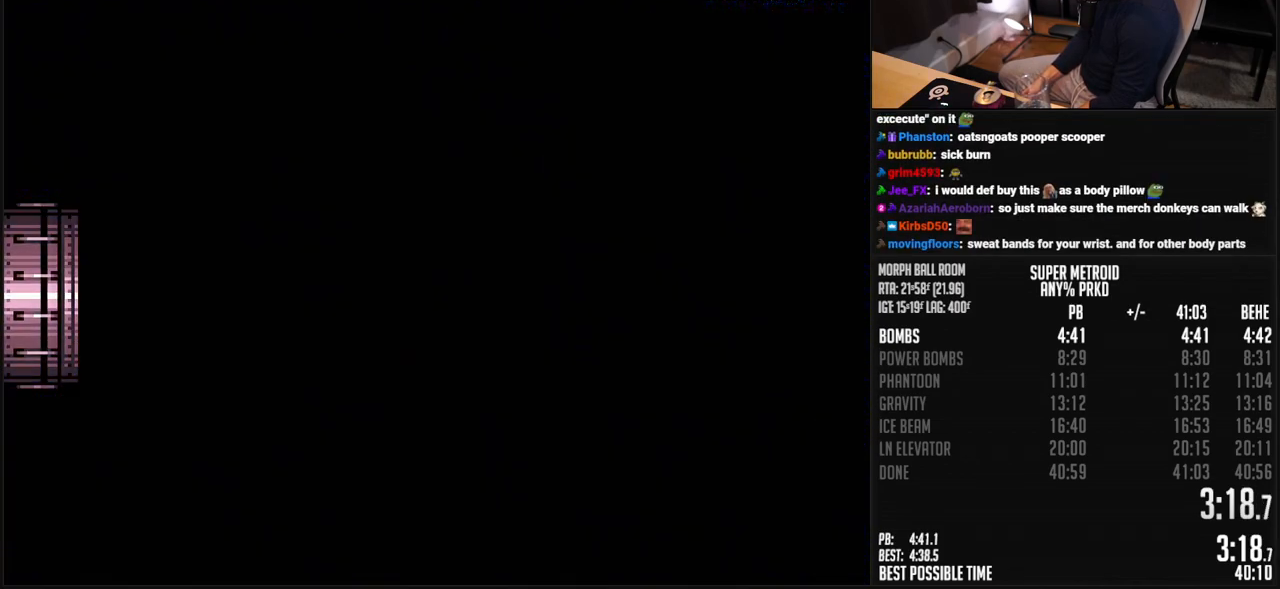
{"buttons": ["B", "DPAD_LEFT"], "events": []}
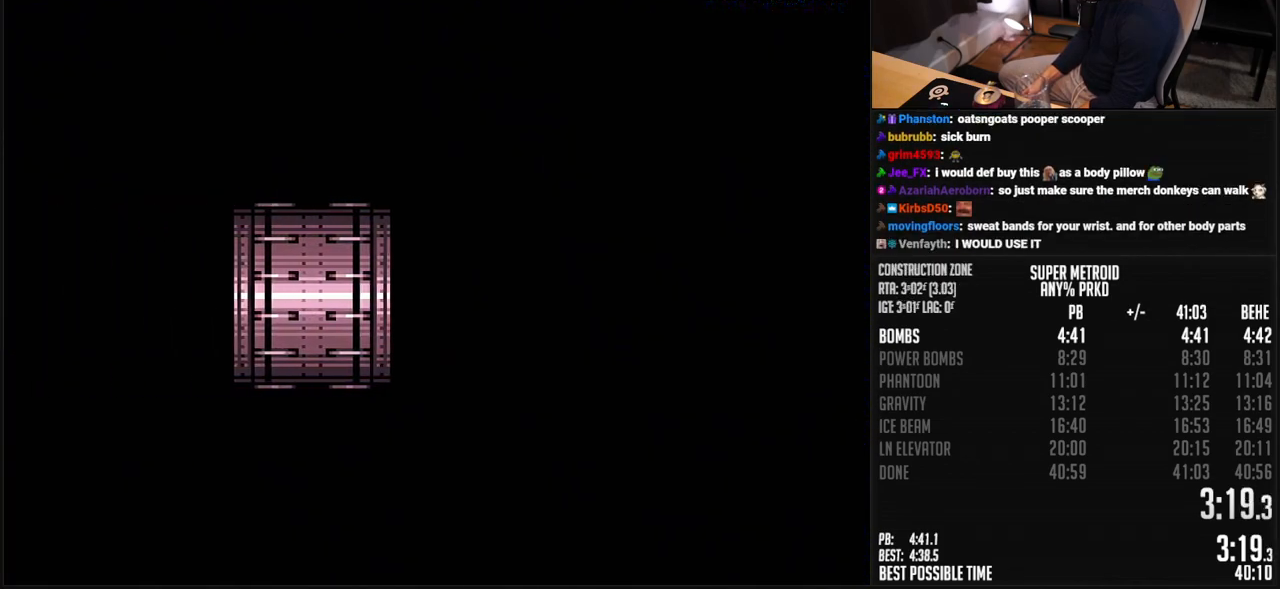
{"buttons": ["B", "R1", "DPAD_LEFT"], "events": [[301, "DPAD_LEFT", "up"], [418, "DPAD_LEFT", "down"], [485, "R1", "down"]]}